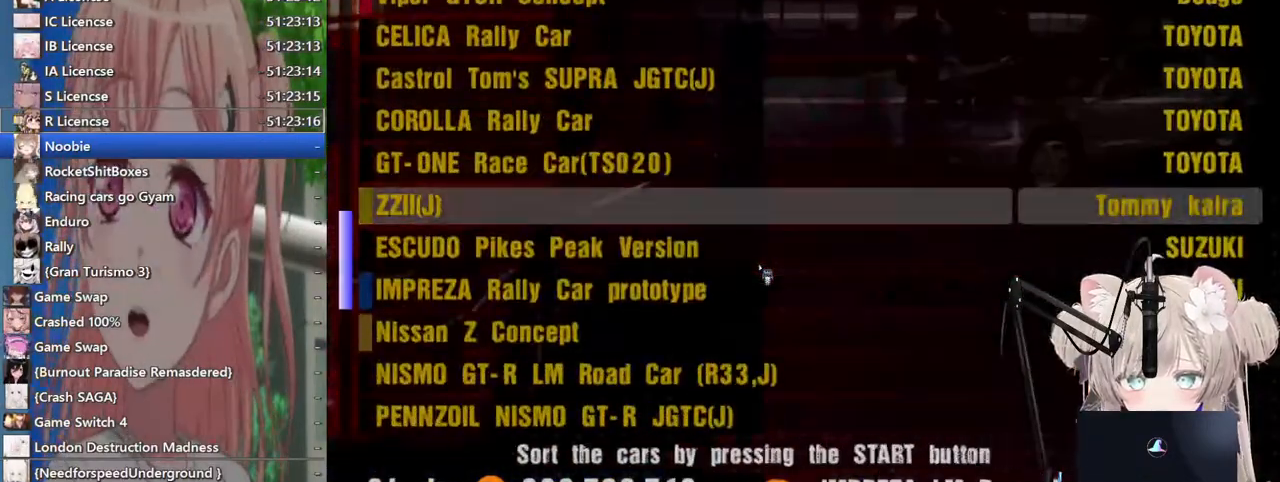
Gameplay with a controller (PlayStation layout); each line is a JSON object with the inputs held at the frame after it. "events" lists button and stick changes between this image and that frame as [ms after this image, input, new state], when the widget could be followed in between.
{"buttons": ["DPAD_DOWN"], "left_stick": "center", "right_stick": "center", "events": [[117, "DPAD_DOWN", "down"], [200, "DPAD_DOWN", "up"], [417, "DPAD_DOWN", "down"]]}
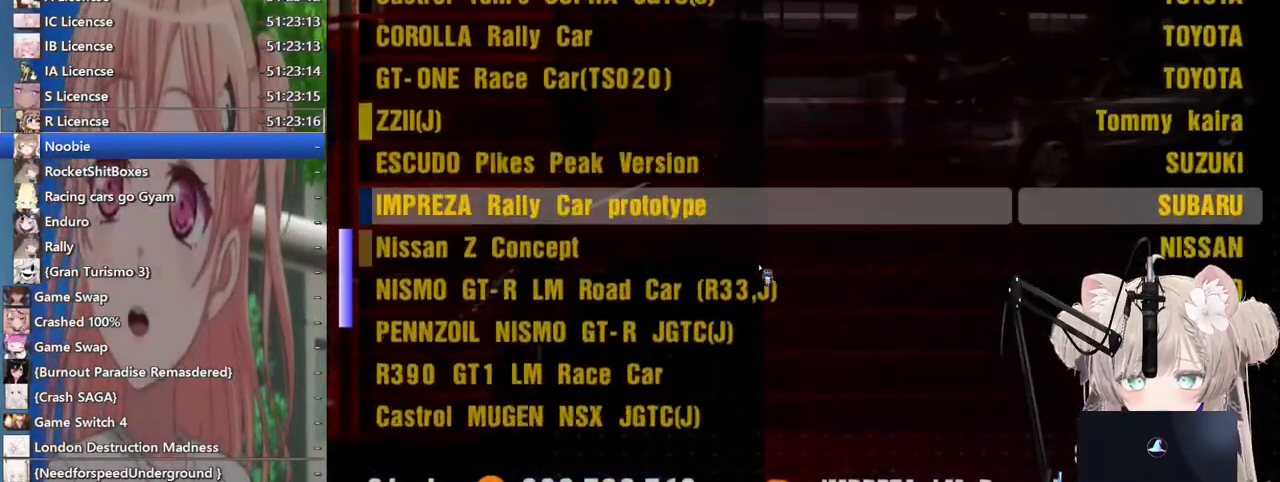
{"buttons": [], "left_stick": "center", "right_stick": "center", "events": [[33, "DPAD_DOWN", "up"], [133, "DPAD_DOWN", "down"], [233, "DPAD_DOWN", "up"]]}
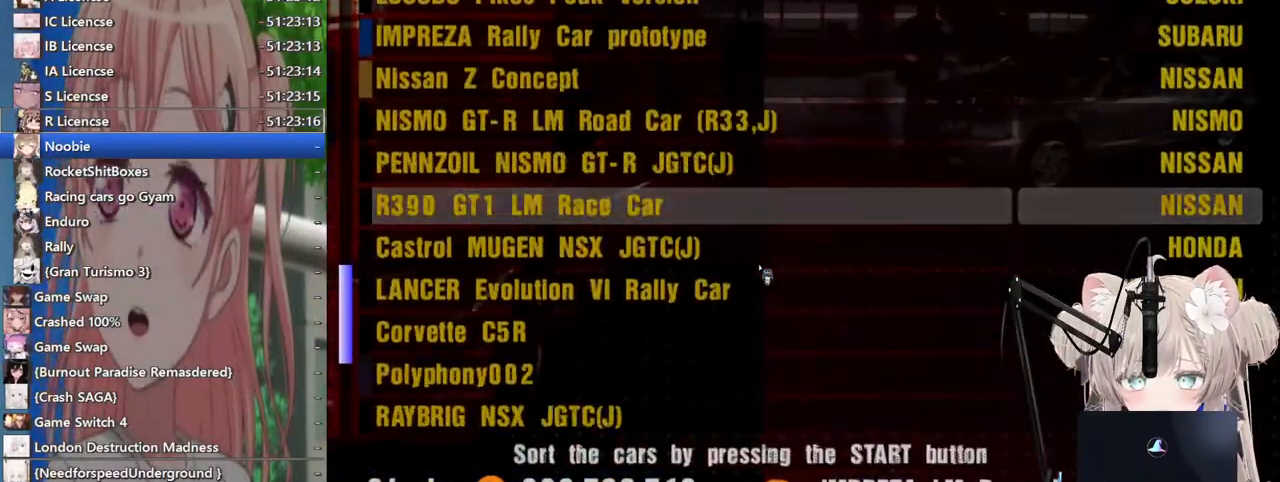
{"buttons": [], "left_stick": "center", "right_stick": "center", "events": [[33, "DPAD_DOWN", "down"], [167, "DPAD_DOWN", "up"]]}
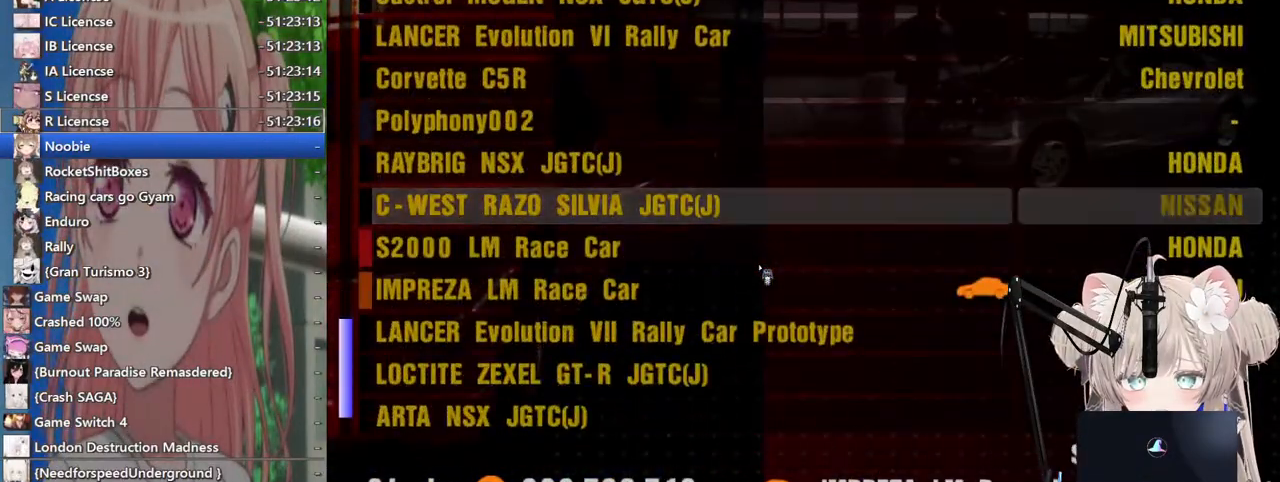
{"buttons": ["DPAD_DOWN"], "left_stick": "center", "right_stick": "center", "events": [[183, "DPAD_UP", "down"], [233, "DPAD_UP", "up"], [433, "DPAD_DOWN", "down"]]}
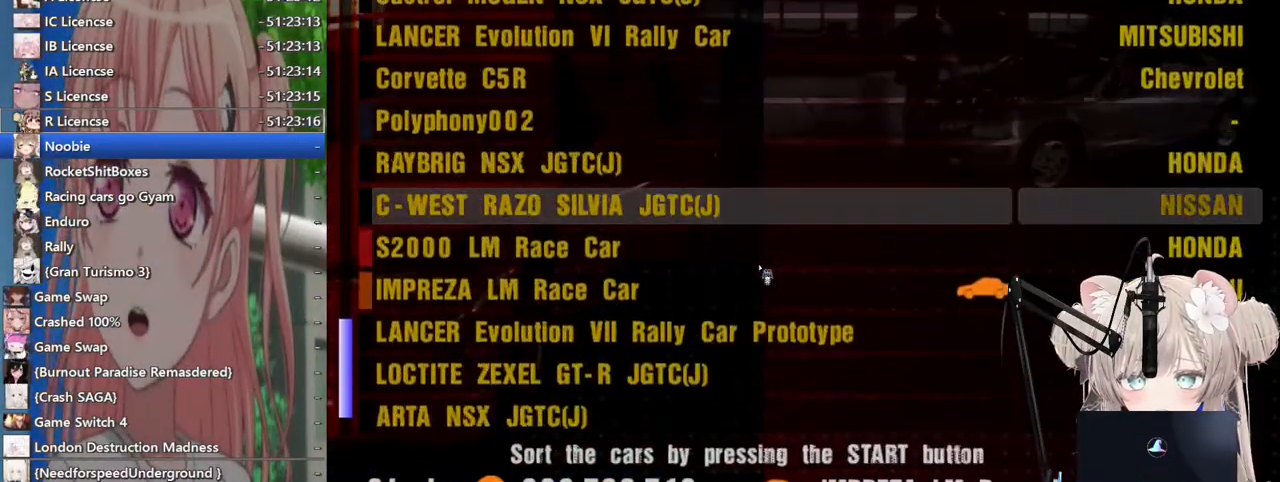
{"buttons": [], "left_stick": "center", "right_stick": "center", "events": [[33, "DPAD_DOWN", "up"], [200, "DPAD_DOWN", "down"], [283, "DPAD_DOWN", "up"]]}
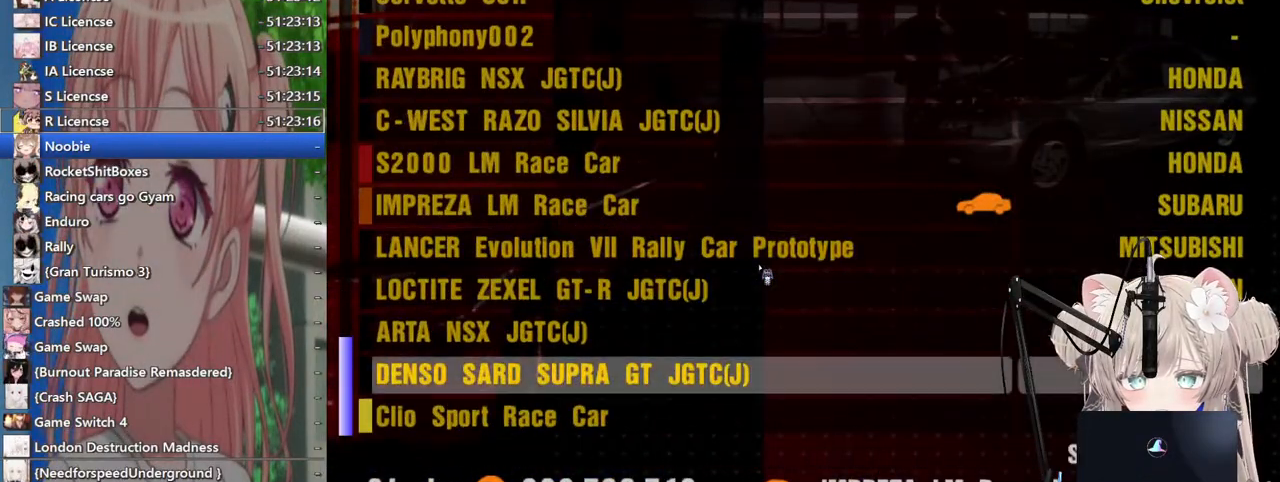
{"buttons": [], "left_stick": "center", "right_stick": "center", "events": [[17, "DPAD_DOWN", "down"], [67, "DPAD_DOWN", "up"]]}
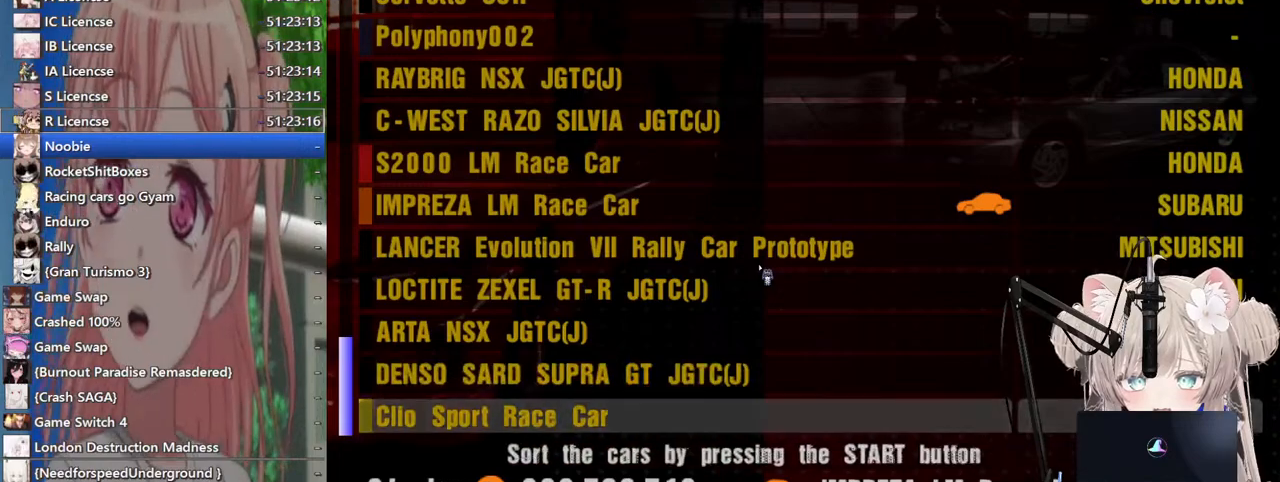
{"buttons": [], "left_stick": "center", "right_stick": "center", "events": [[217, "DPAD_UP", "down"], [267, "DPAD_UP", "up"]]}
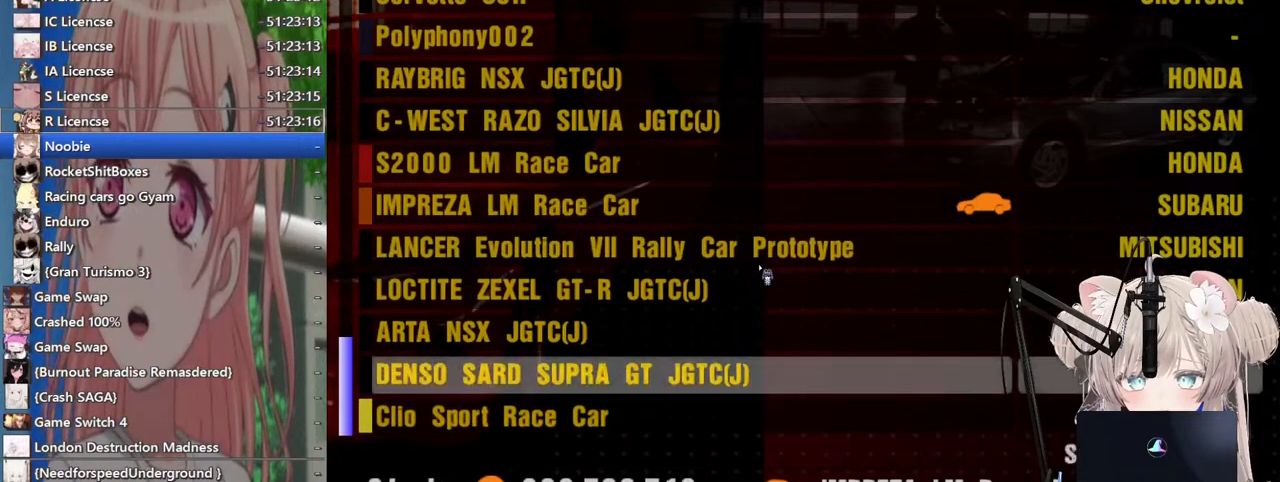
{"buttons": [], "left_stick": "center", "right_stick": "center", "events": []}
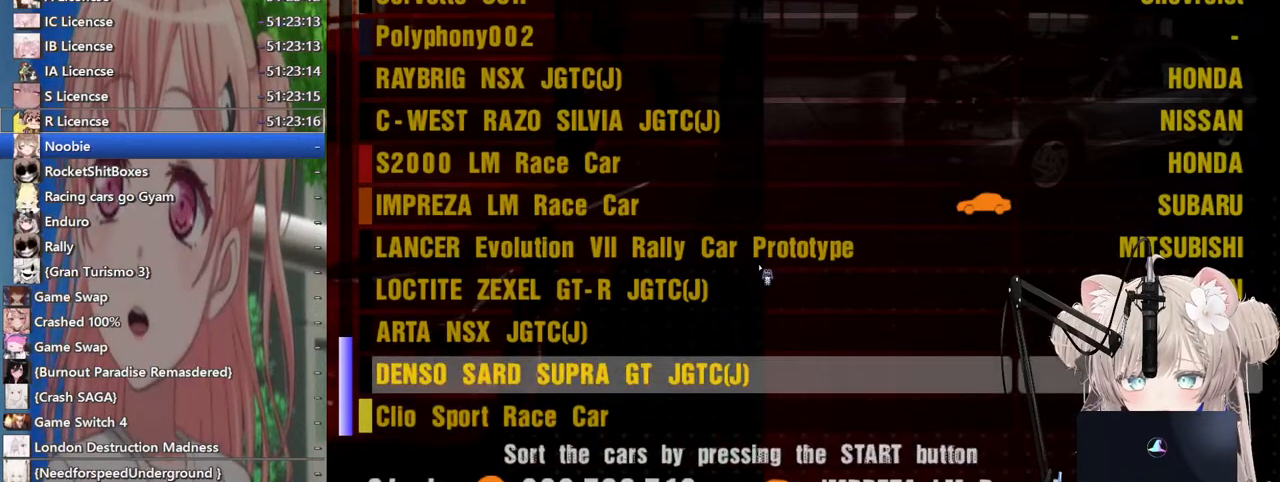
{"buttons": [], "left_stick": "center", "right_stick": "center", "events": [[17, "DPAD_UP", "down"], [100, "DPAD_UP", "up"], [283, "DPAD_UP", "down"], [367, "DPAD_UP", "up"]]}
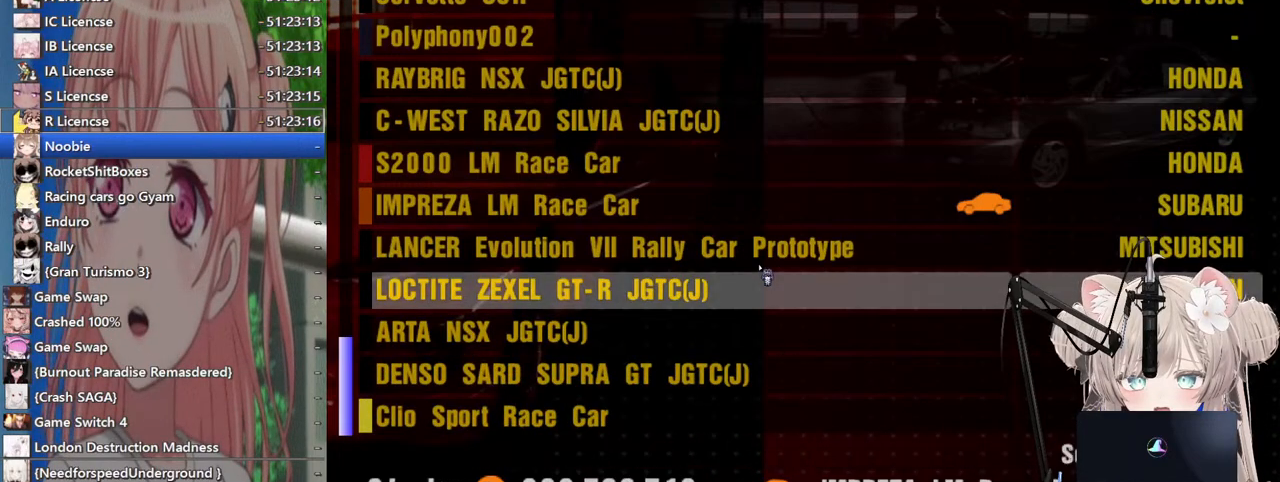
{"buttons": [], "left_stick": "center", "right_stick": "center", "events": [[83, "DPAD_UP", "down"], [167, "DPAD_UP", "up"]]}
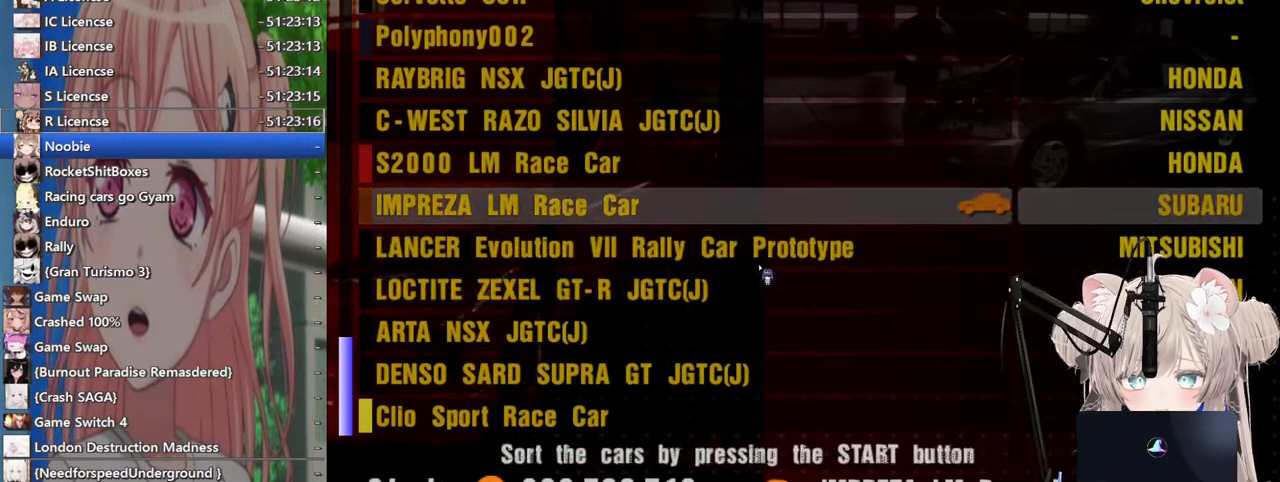
{"buttons": [], "left_stick": "center", "right_stick": "center", "events": []}
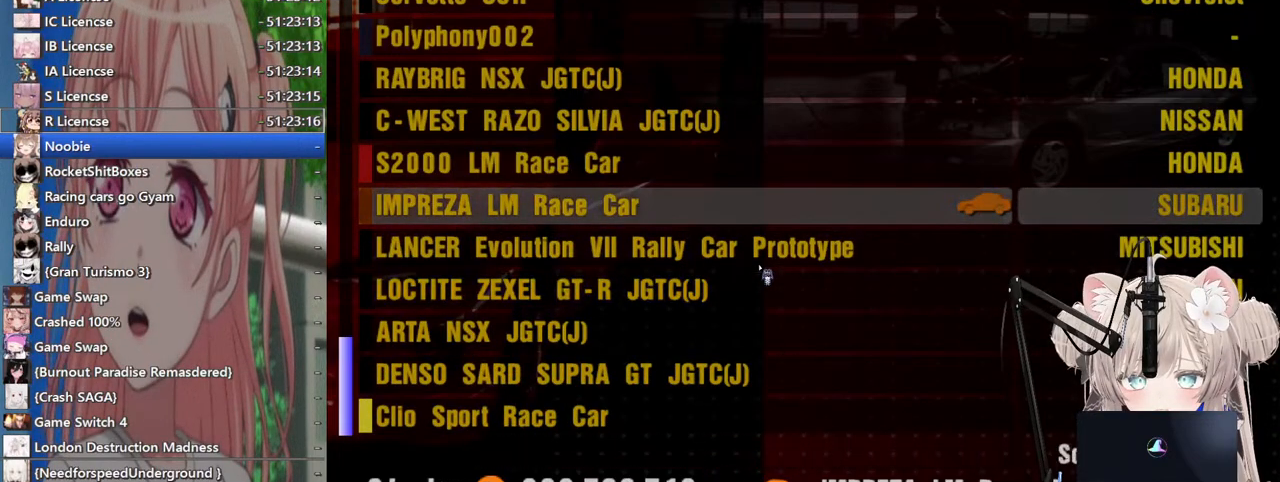
{"buttons": [], "left_stick": "center", "right_stick": "center", "events": [[217, "DPAD_UP", "down"], [267, "DPAD_UP", "up"]]}
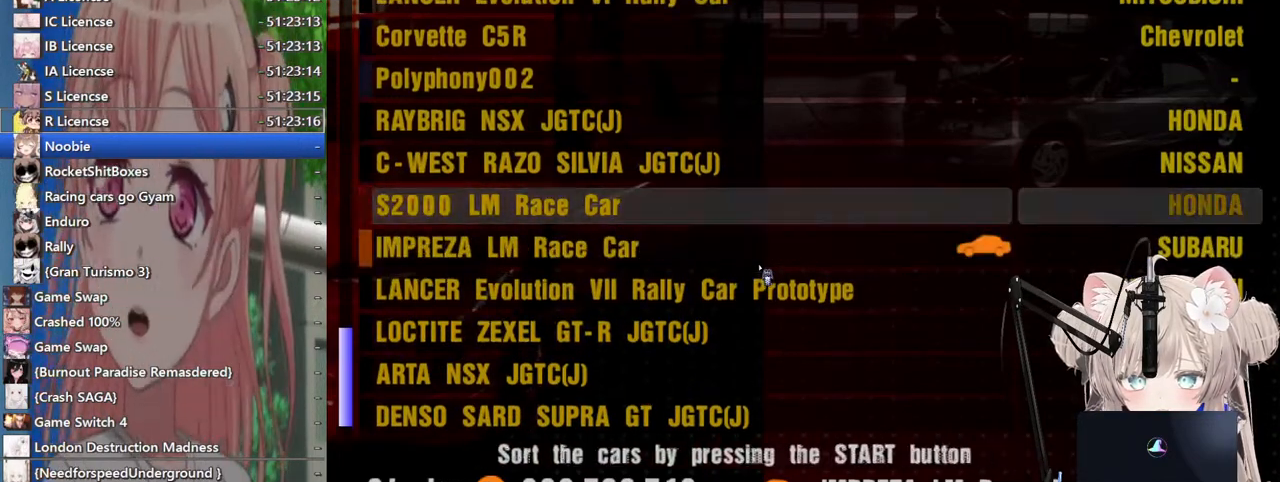
{"buttons": [], "left_stick": "center", "right_stick": "center", "events": [[183, "DPAD_UP", "down"], [267, "DPAD_UP", "up"]]}
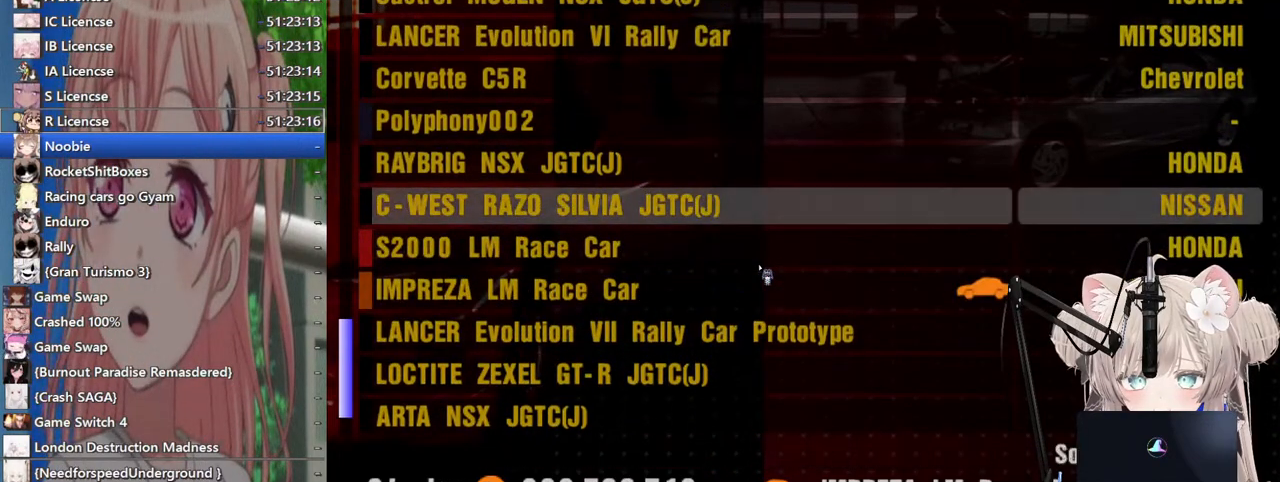
{"buttons": [], "left_stick": "center", "right_stick": "center", "events": [[383, "DPAD_UP", "down"], [483, "DPAD_UP", "up"]]}
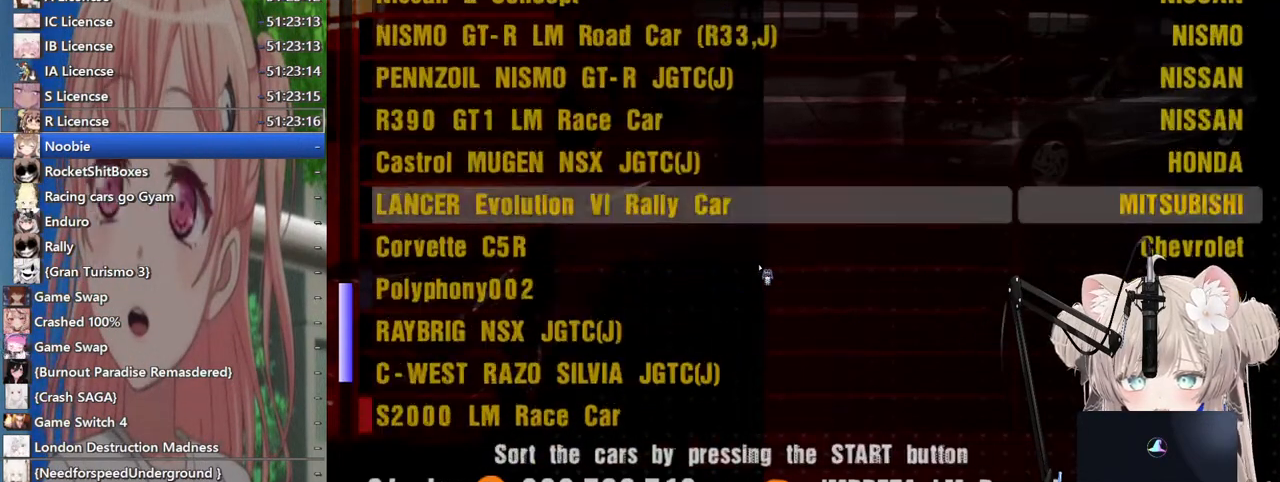
{"buttons": [], "left_stick": "center", "right_stick": "center", "events": [[400, "DPAD_UP", "down"], [467, "DPAD_UP", "up"]]}
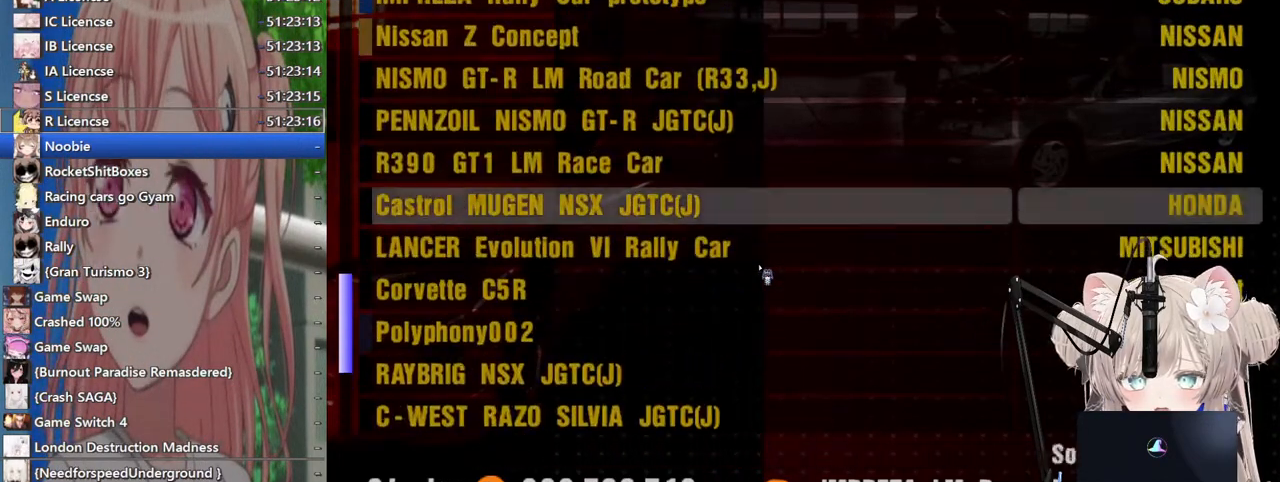
{"buttons": [], "left_stick": "center", "right_stick": "center", "events": [[300, "DPAD_UP", "down"], [383, "DPAD_UP", "up"]]}
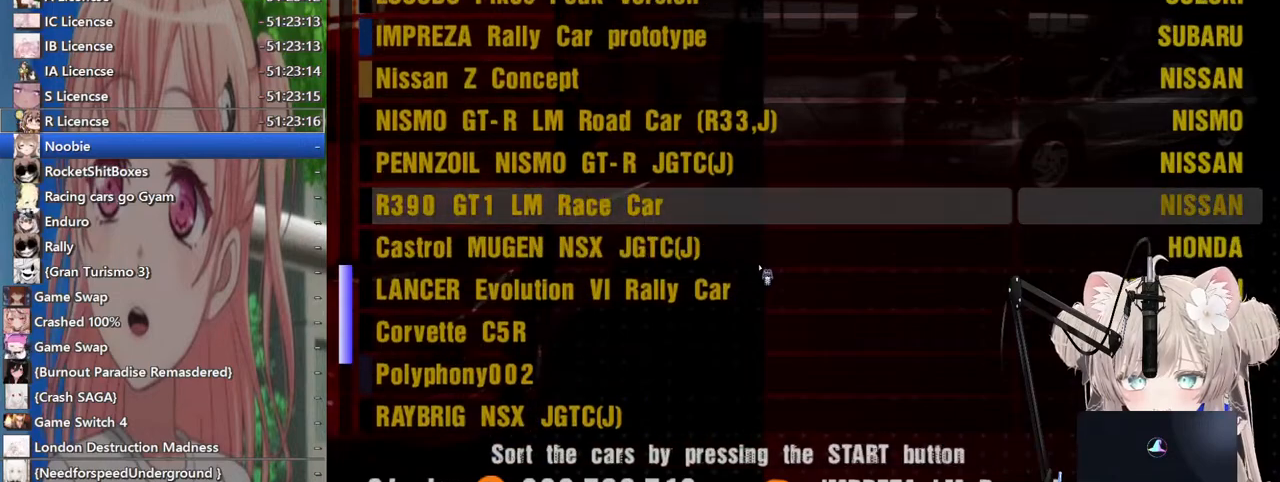
{"buttons": ["DPAD_UP"], "left_stick": "center", "right_stick": "center", "events": [[100, "DPAD_UP", "down"], [200, "DPAD_UP", "up"], [500, "DPAD_UP", "down"]]}
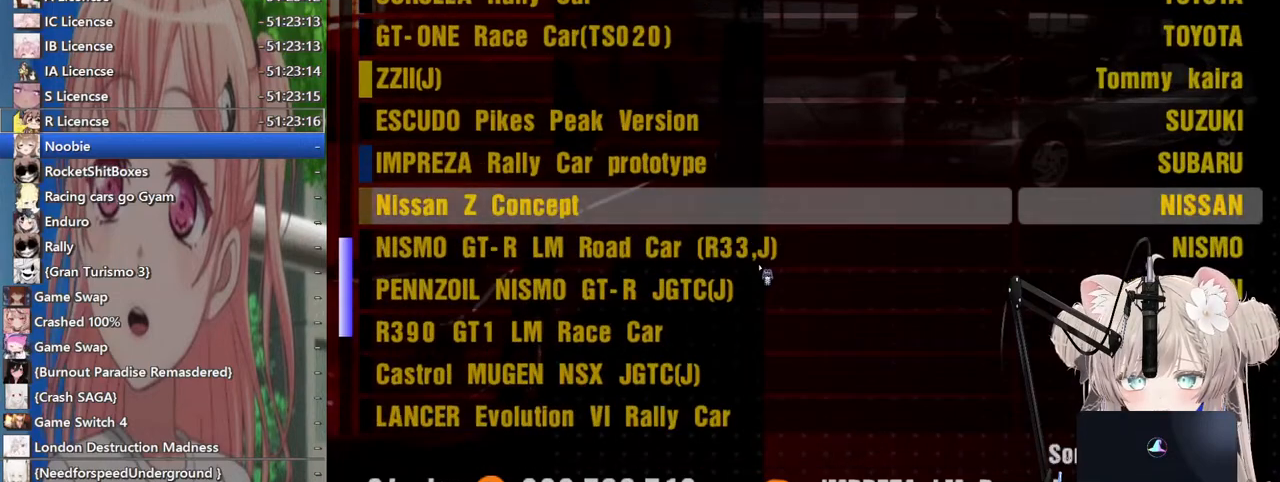
{"buttons": [], "left_stick": "center", "right_stick": "center", "events": [[67, "DPAD_UP", "up"]]}
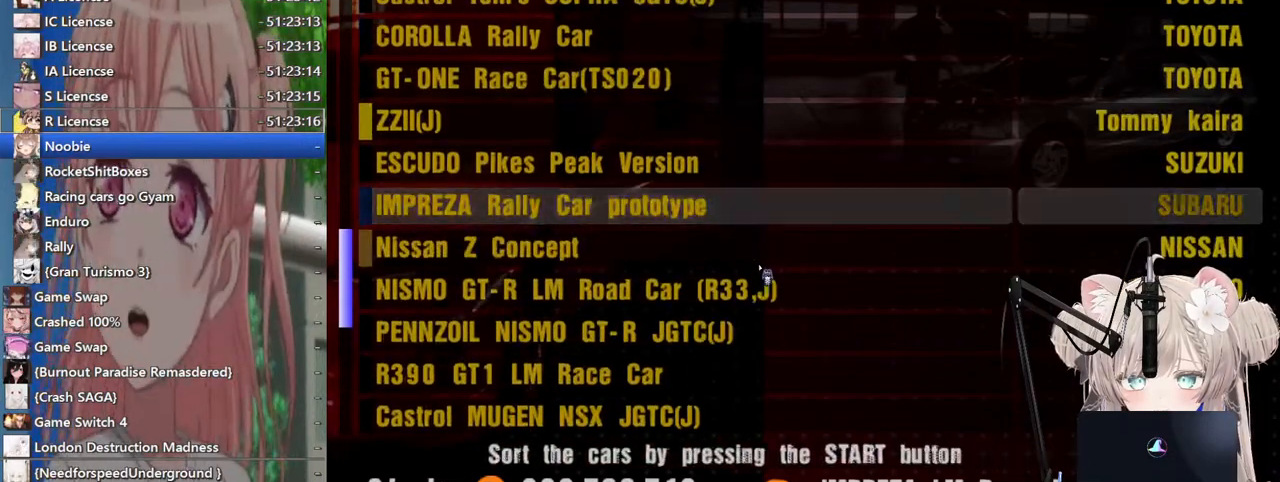
{"buttons": [], "left_stick": "center", "right_stick": "center", "events": [[33, "DPAD_UP", "down"], [83, "DPAD_UP", "up"], [400, "DPAD_UP", "down"], [483, "DPAD_UP", "up"]]}
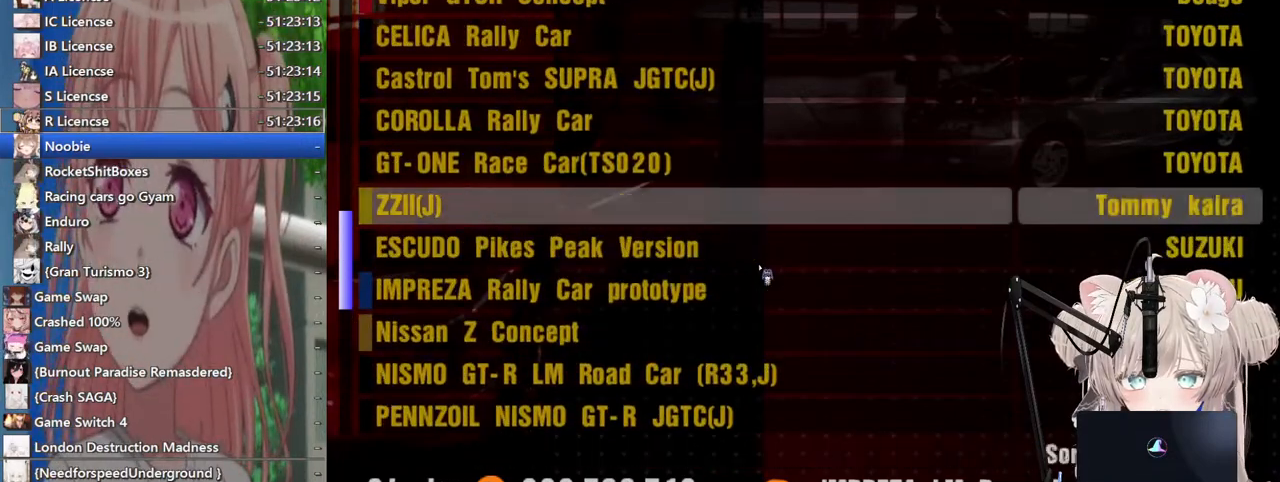
{"buttons": [], "left_stick": "center", "right_stick": "center", "events": [[317, "DPAD_UP", "down"], [383, "DPAD_UP", "up"]]}
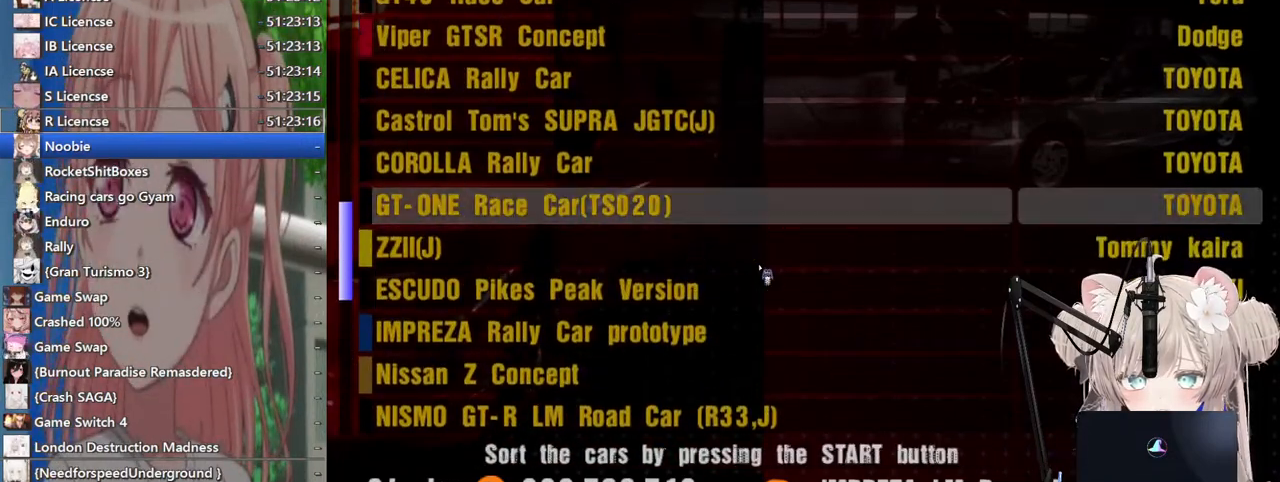
{"buttons": [], "left_stick": "center", "right_stick": "center", "events": [[267, "DPAD_UP", "down"], [283, "DPAD_UP", "up"]]}
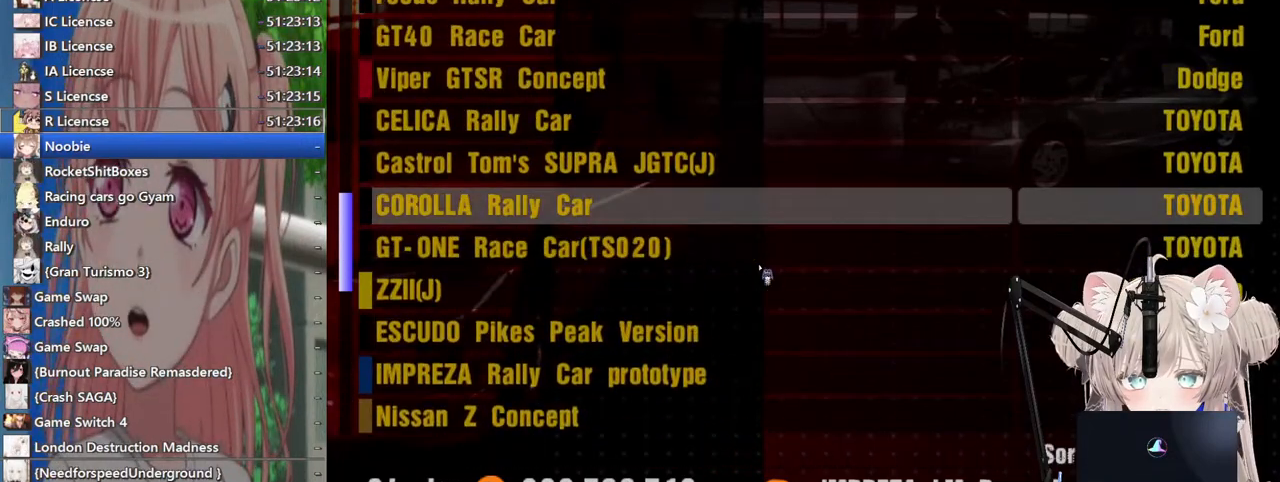
{"buttons": [], "left_stick": "center", "right_stick": "center", "events": [[133, "DPAD_UP", "down"], [200, "DPAD_UP", "up"]]}
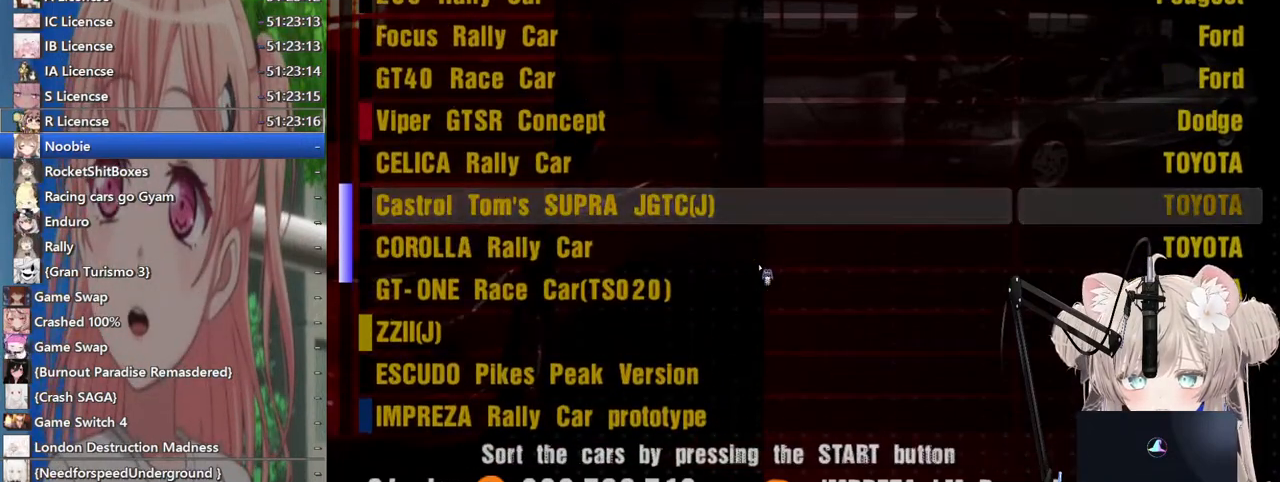
{"buttons": [], "left_stick": "center", "right_stick": "center", "events": [[17, "DPAD_UP", "down"], [117, "DPAD_UP", "up"], [383, "DPAD_UP", "down"], [467, "DPAD_UP", "up"]]}
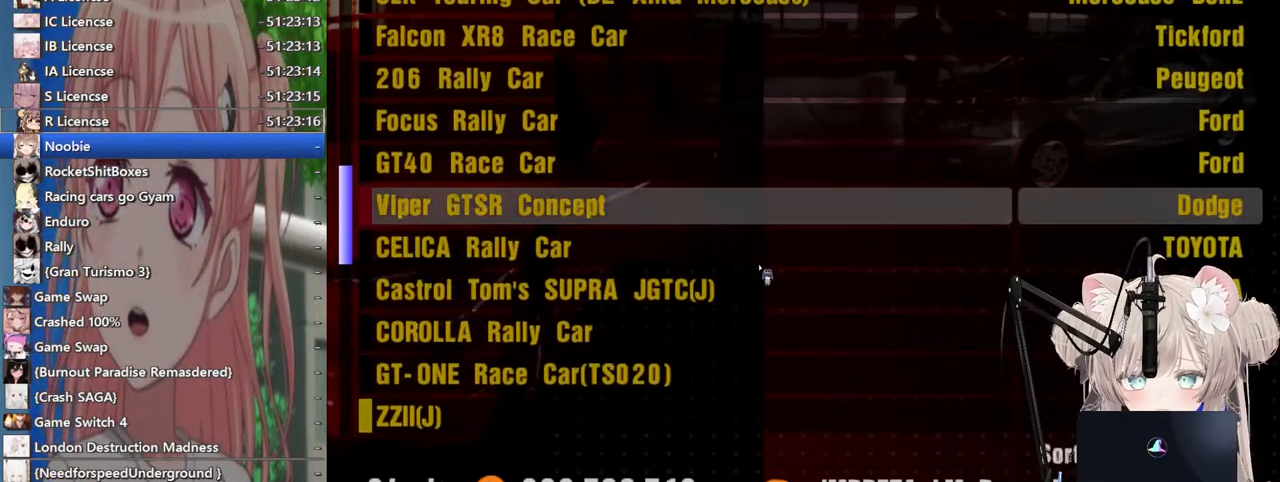
{"buttons": [], "left_stick": "center", "right_stick": "center", "events": [[283, "DPAD_UP", "down"], [367, "DPAD_UP", "up"]]}
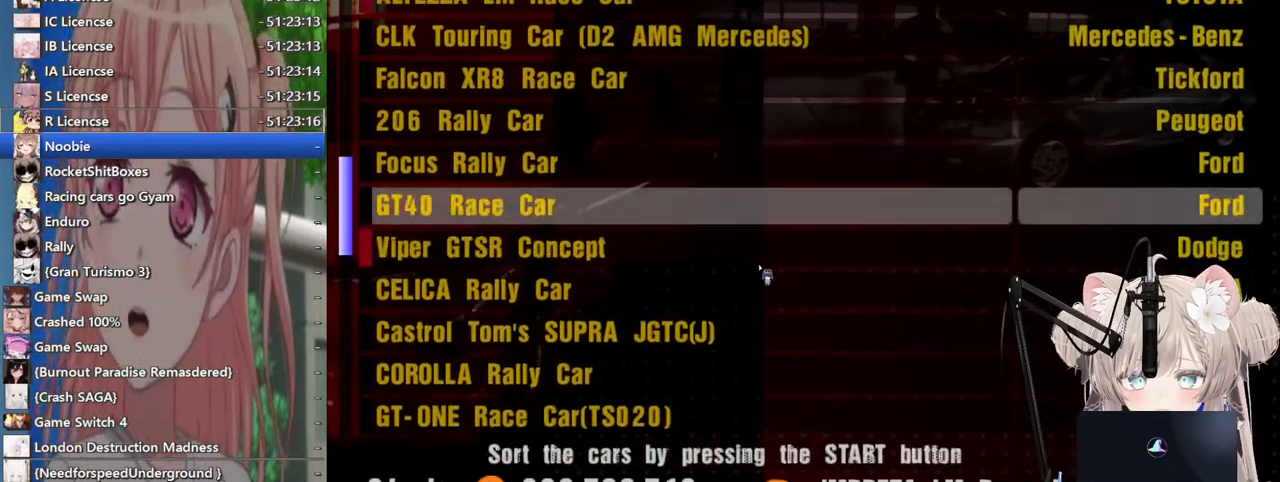
{"buttons": ["DPAD_UP"], "left_stick": "center", "right_stick": "center", "events": [[167, "DPAD_UP", "down"], [233, "DPAD_UP", "up"], [467, "DPAD_UP", "down"]]}
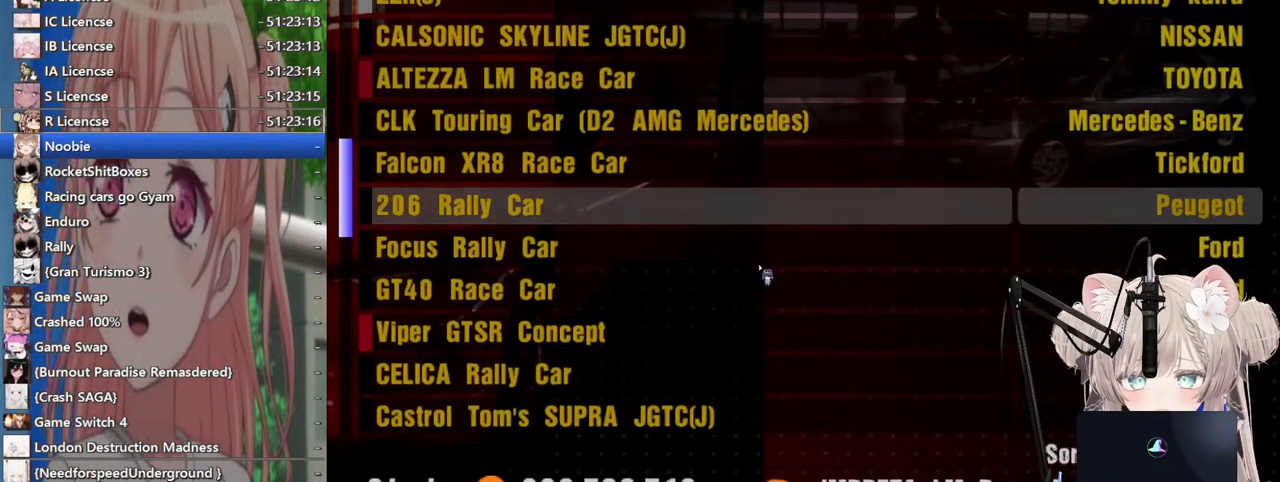
{"buttons": [], "left_stick": "center", "right_stick": "center", "events": [[33, "DPAD_UP", "up"], [267, "DPAD_UP", "down"], [333, "DPAD_UP", "up"]]}
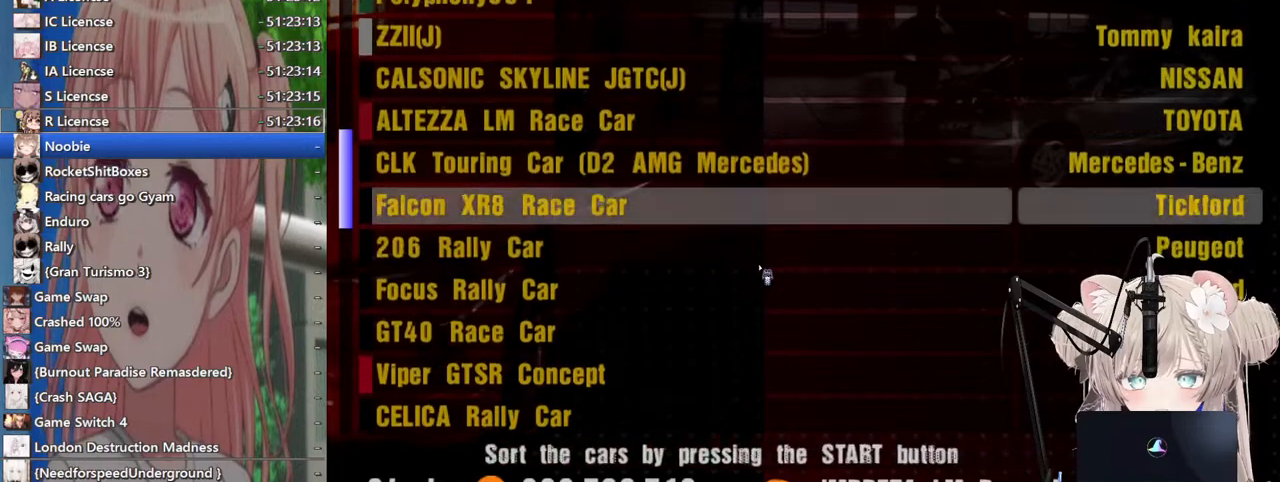
{"buttons": [], "left_stick": "center", "right_stick": "center", "events": [[17, "DPAD_UP", "down"], [33, "DPAD_UP", "up"], [200, "DPAD_UP", "down"], [283, "DPAD_UP", "up"], [400, "DPAD_UP", "down"], [467, "DPAD_UP", "up"]]}
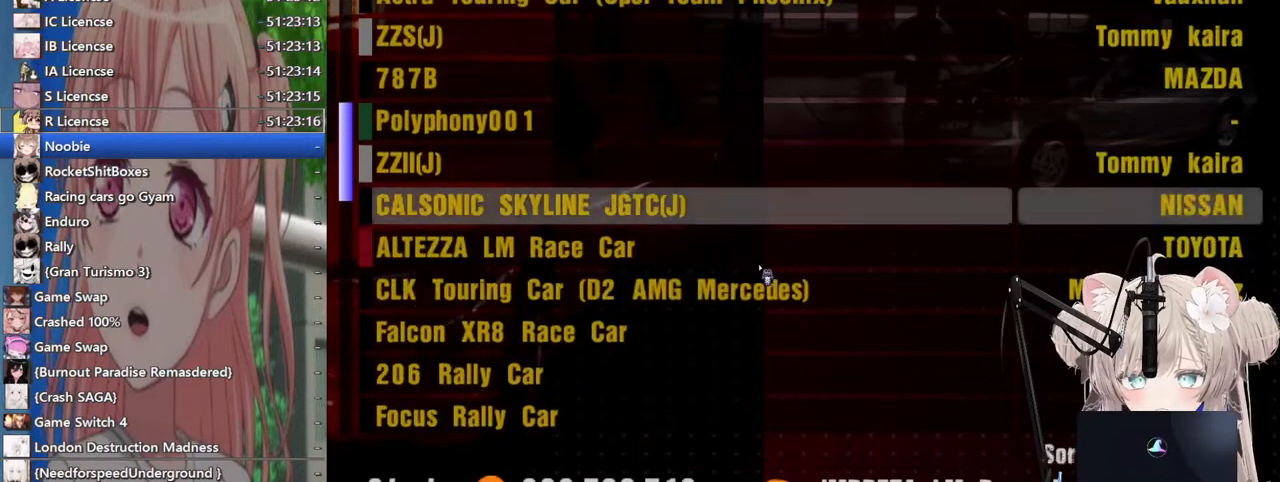
{"buttons": [], "left_stick": "center", "right_stick": "center", "events": [[100, "DPAD_UP", "down"], [167, "DPAD_UP", "up"]]}
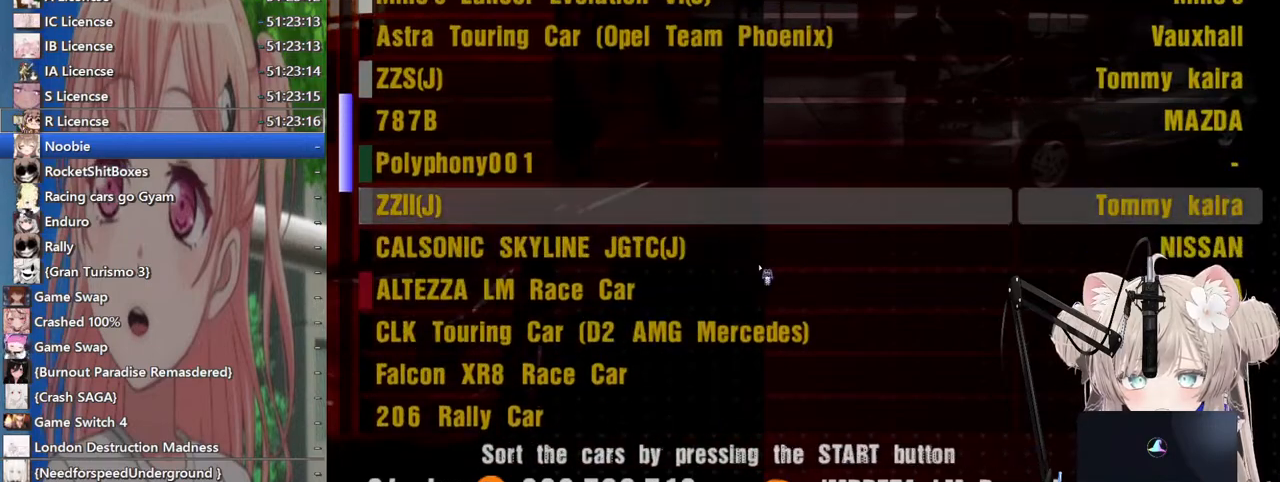
{"buttons": [], "left_stick": "center", "right_stick": "center", "events": [[83, "DPAD_UP", "down"], [167, "DPAD_UP", "up"], [333, "DPAD_UP", "down"], [417, "DPAD_UP", "up"]]}
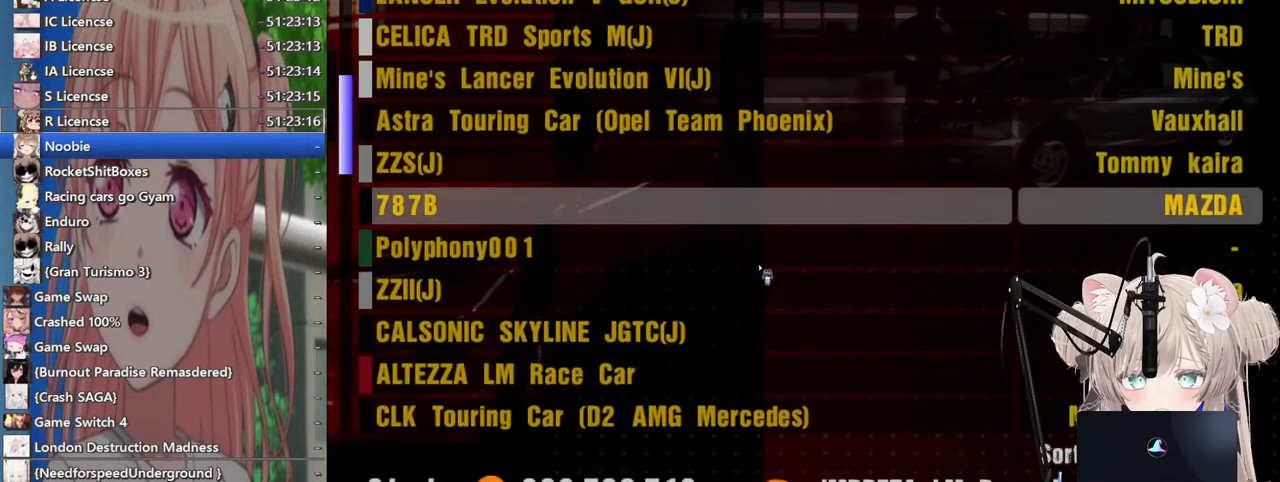
{"buttons": [], "left_stick": "center", "right_stick": "center", "events": [[117, "DPAD_UP", "down"], [200, "DPAD_UP", "up"], [400, "DPAD_UP", "down"], [417, "DPAD_UP", "up"]]}